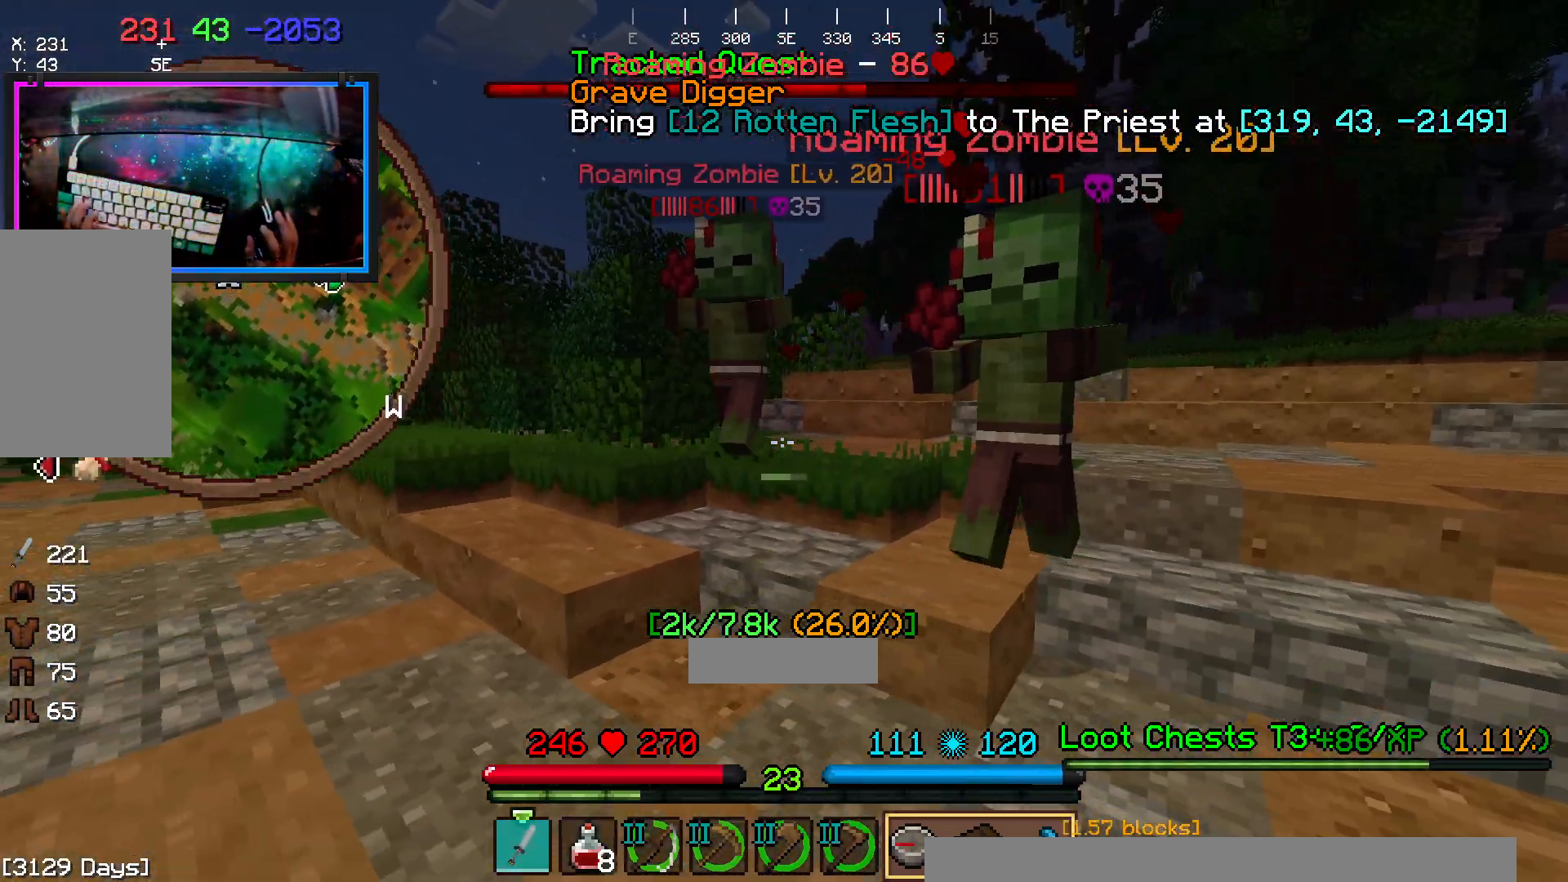
Gameplay with keyboard and mouse; each line is a JSON object with the keys and mouse buttons held at the frame after it. "events" lists presses ("down") and releases ("up") of "a", "d", "s", "space", "w", "mouse_left" and "mouse_right" between this image and that frame as [ms after this image, input, new state], when the widget could be followed in between. "mouse_left", "mouse_right" = the "left", "right" buttons of the "mouse" list. No other keys are recorded. Fast repeated clicks can show as one long hold. Mouse movement is not recorded.
{"keys": [], "mouse": ["left"], "events": [[50, "s", "up"], [150, "w", "down"], [300, "mouse_left", "down"], [400, "a", "up"], [417, "w", "up"]]}
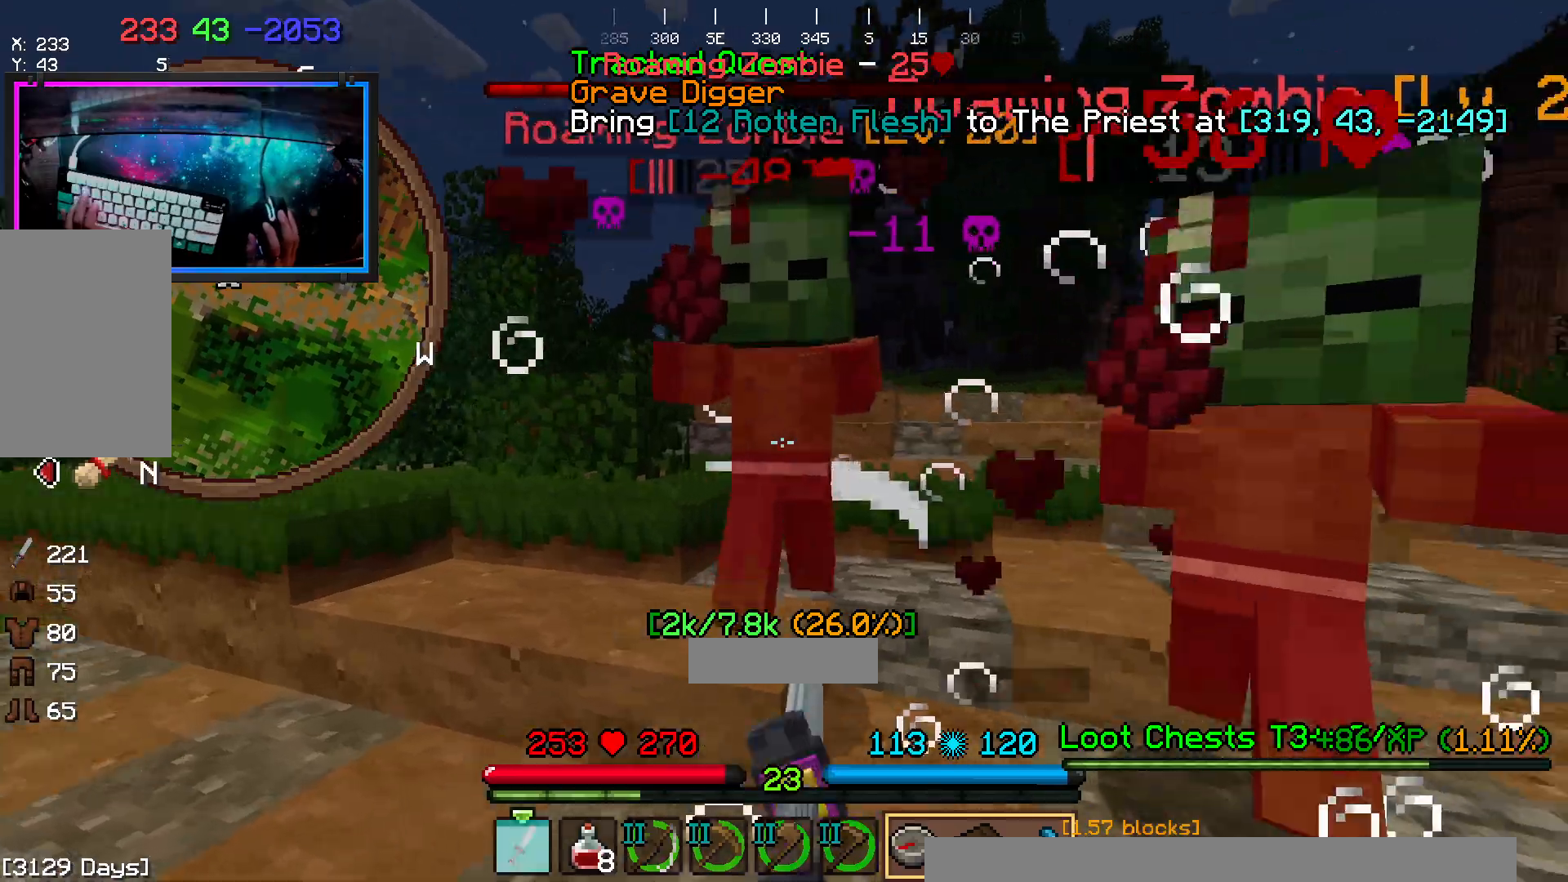
{"keys": ["a"], "mouse": []}
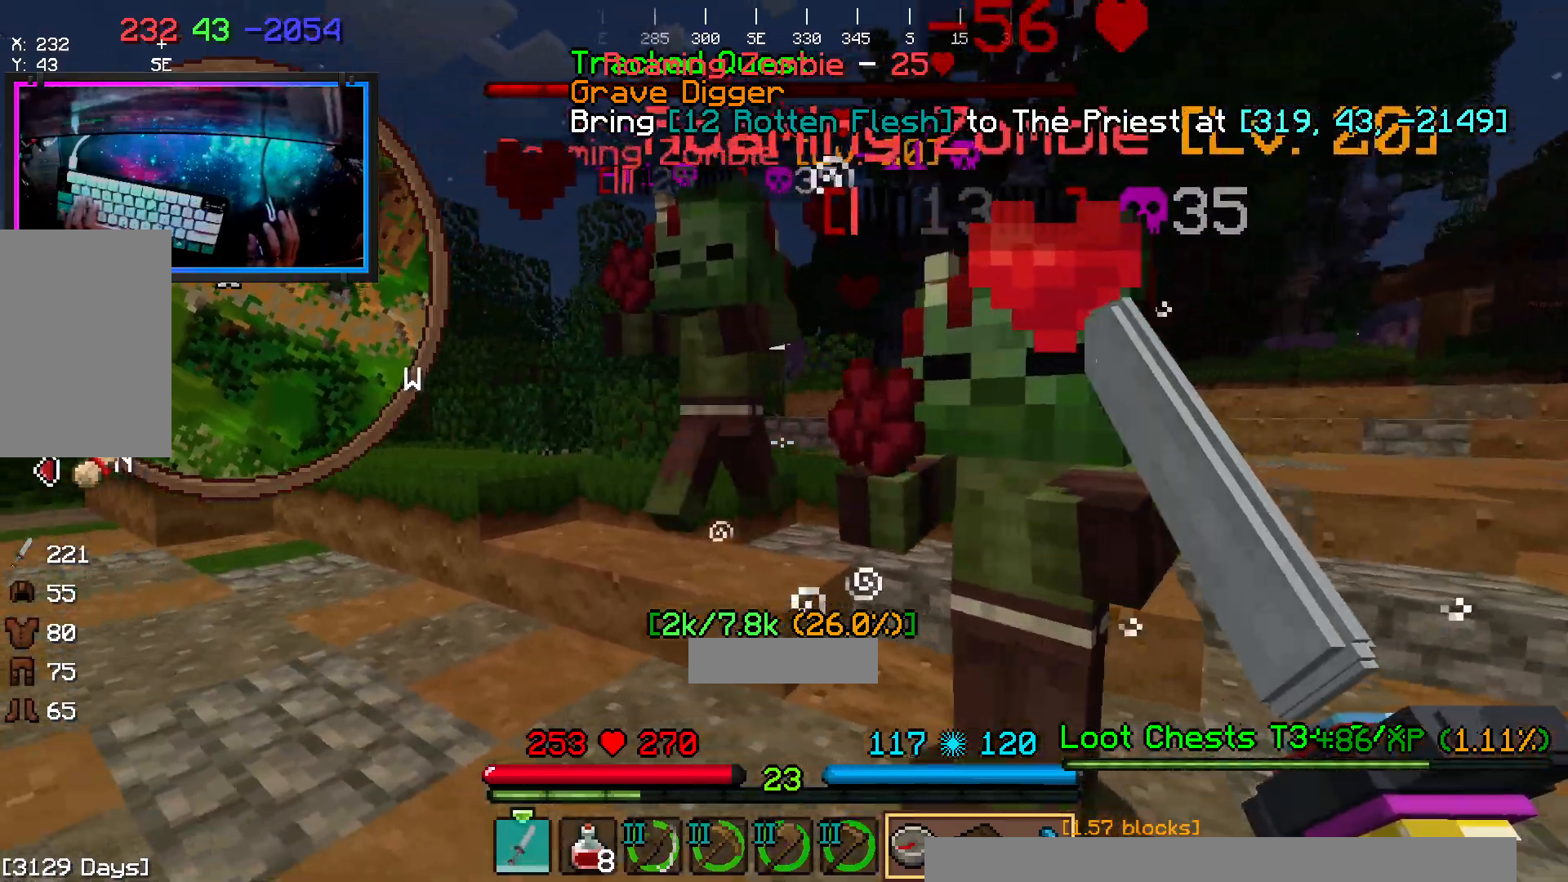
{"keys": ["a", "s"], "mouse": [], "events": [[83, "mouse_left", "down"], [167, "a", "up"], [300, "a", "down"], [300, "mouse_left", "up"], [400, "s", "down"]]}
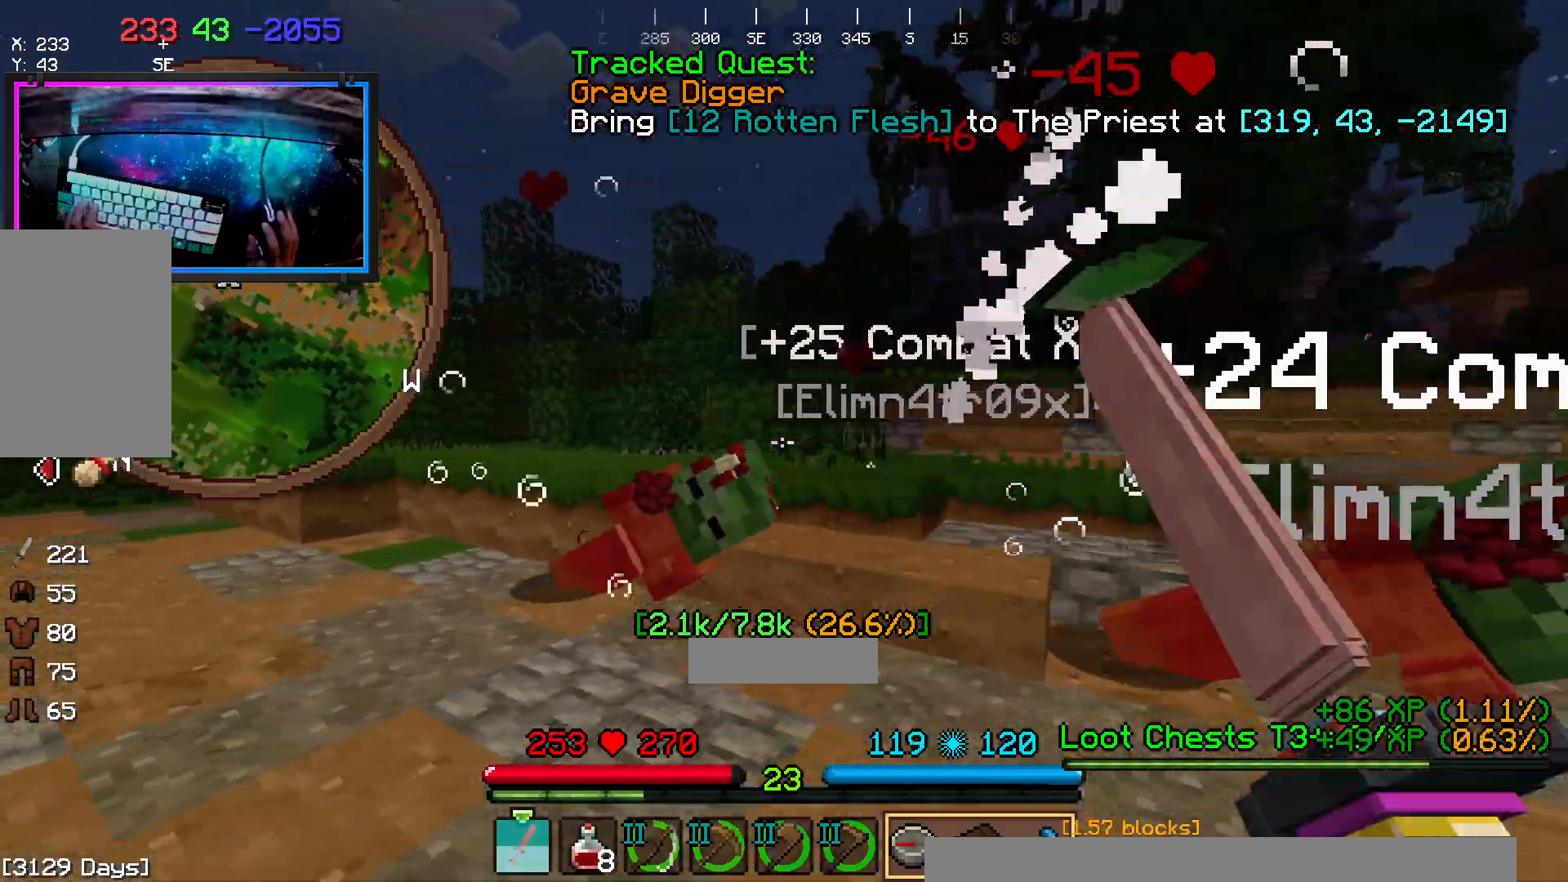
{"keys": ["w"], "mouse": [], "events": [[100, "a", "up"], [200, "s", "up"], [433, "w", "down"]]}
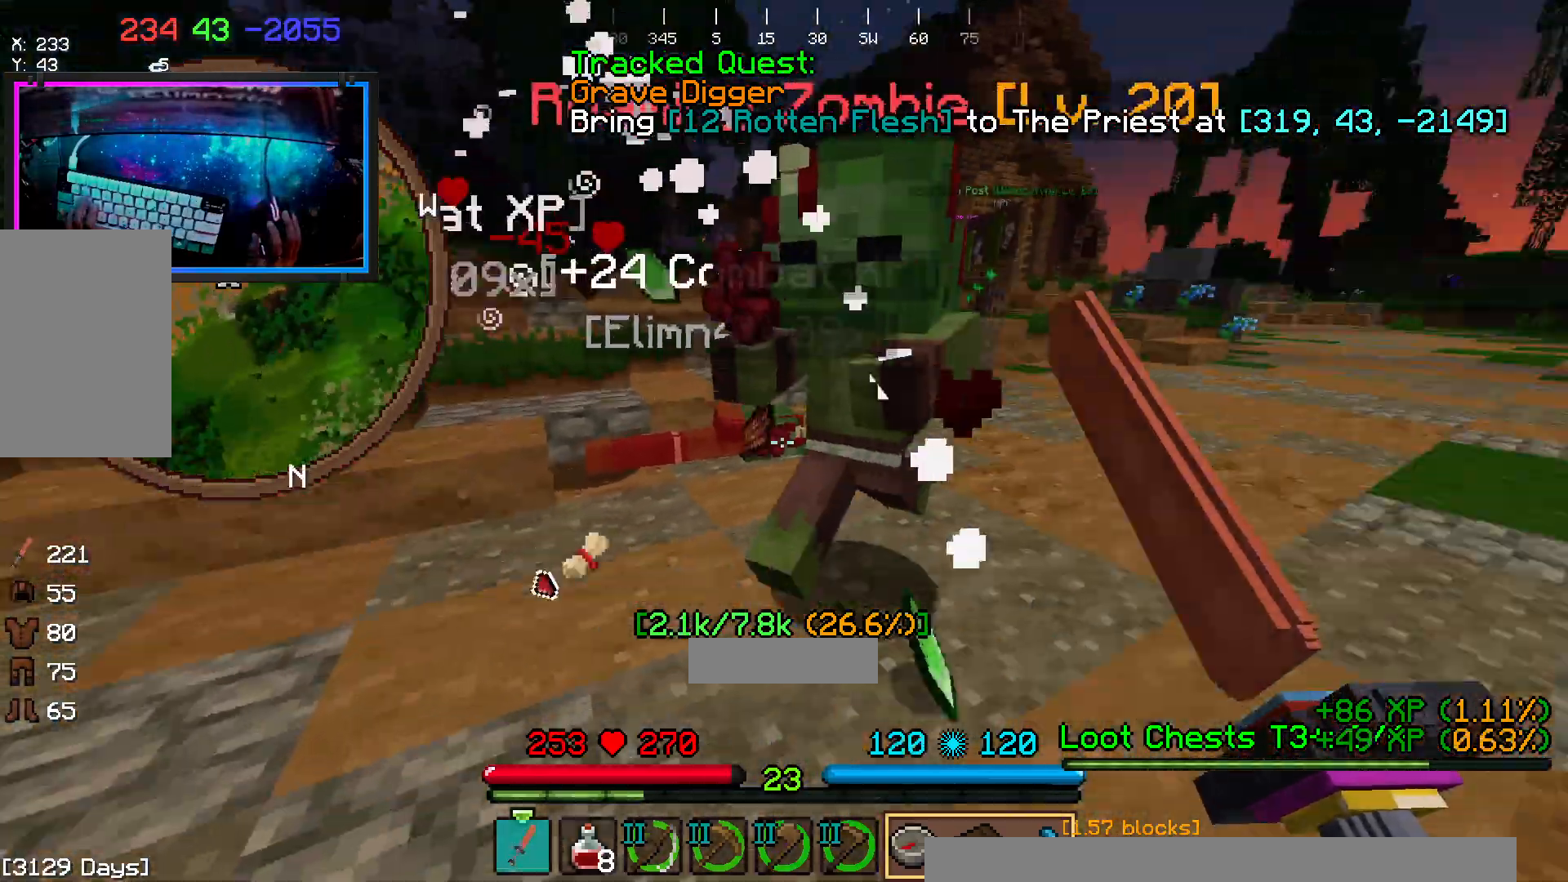
{"keys": ["a"], "mouse": ["left"], "events": [[300, "a", "down"], [300, "w", "up"], [350, "mouse_left", "down"]]}
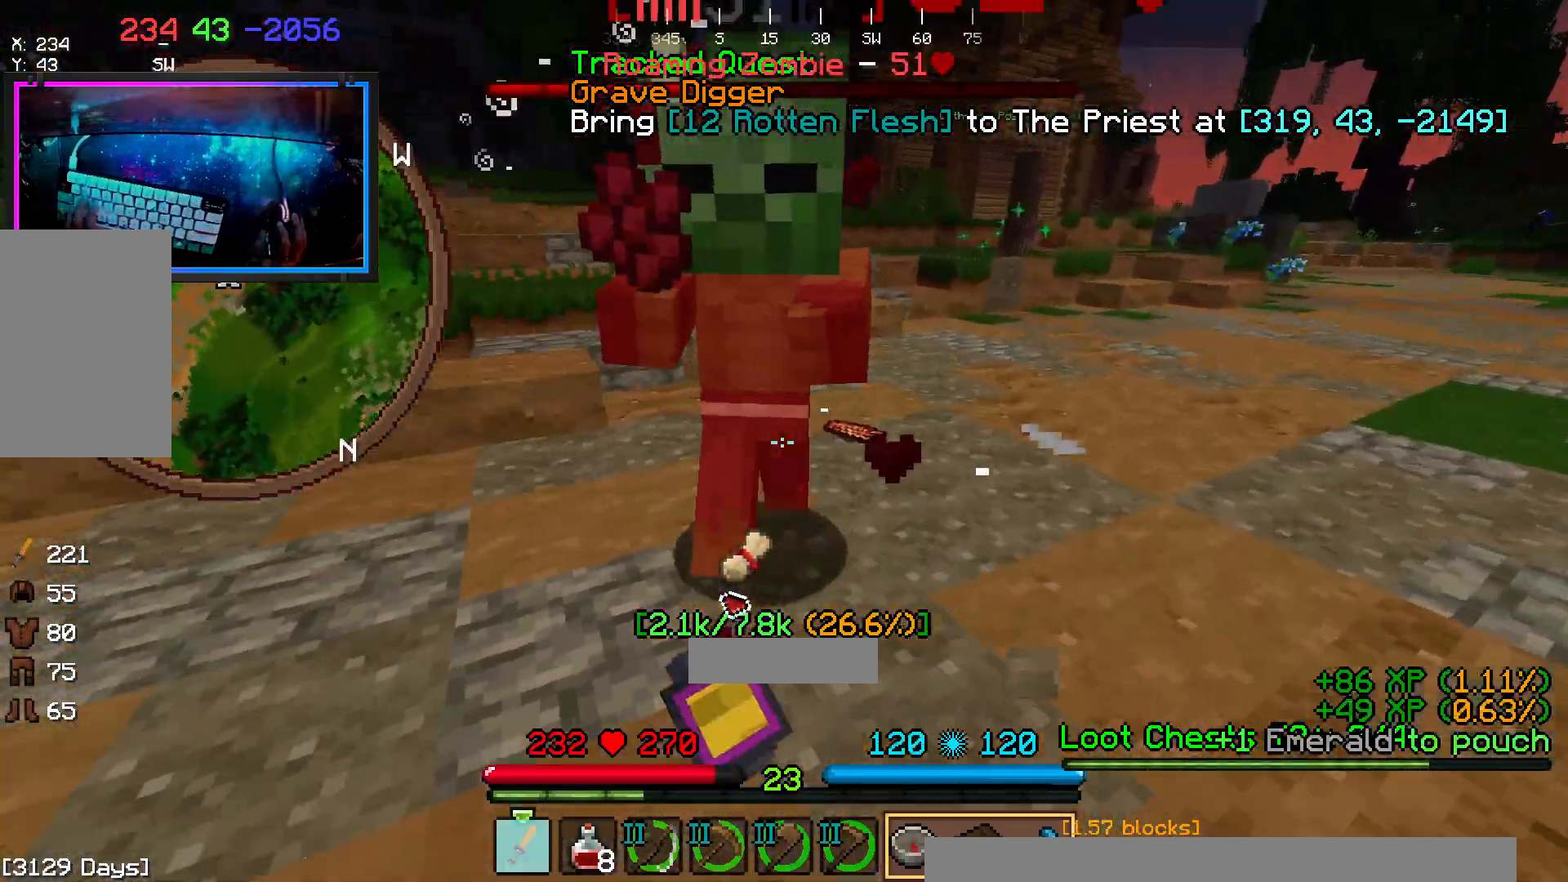
{"keys": ["a", "w"], "mouse": ["left"], "events": [[50, "mouse_left", "up"], [267, "w", "down"], [433, "mouse_left", "down"]]}
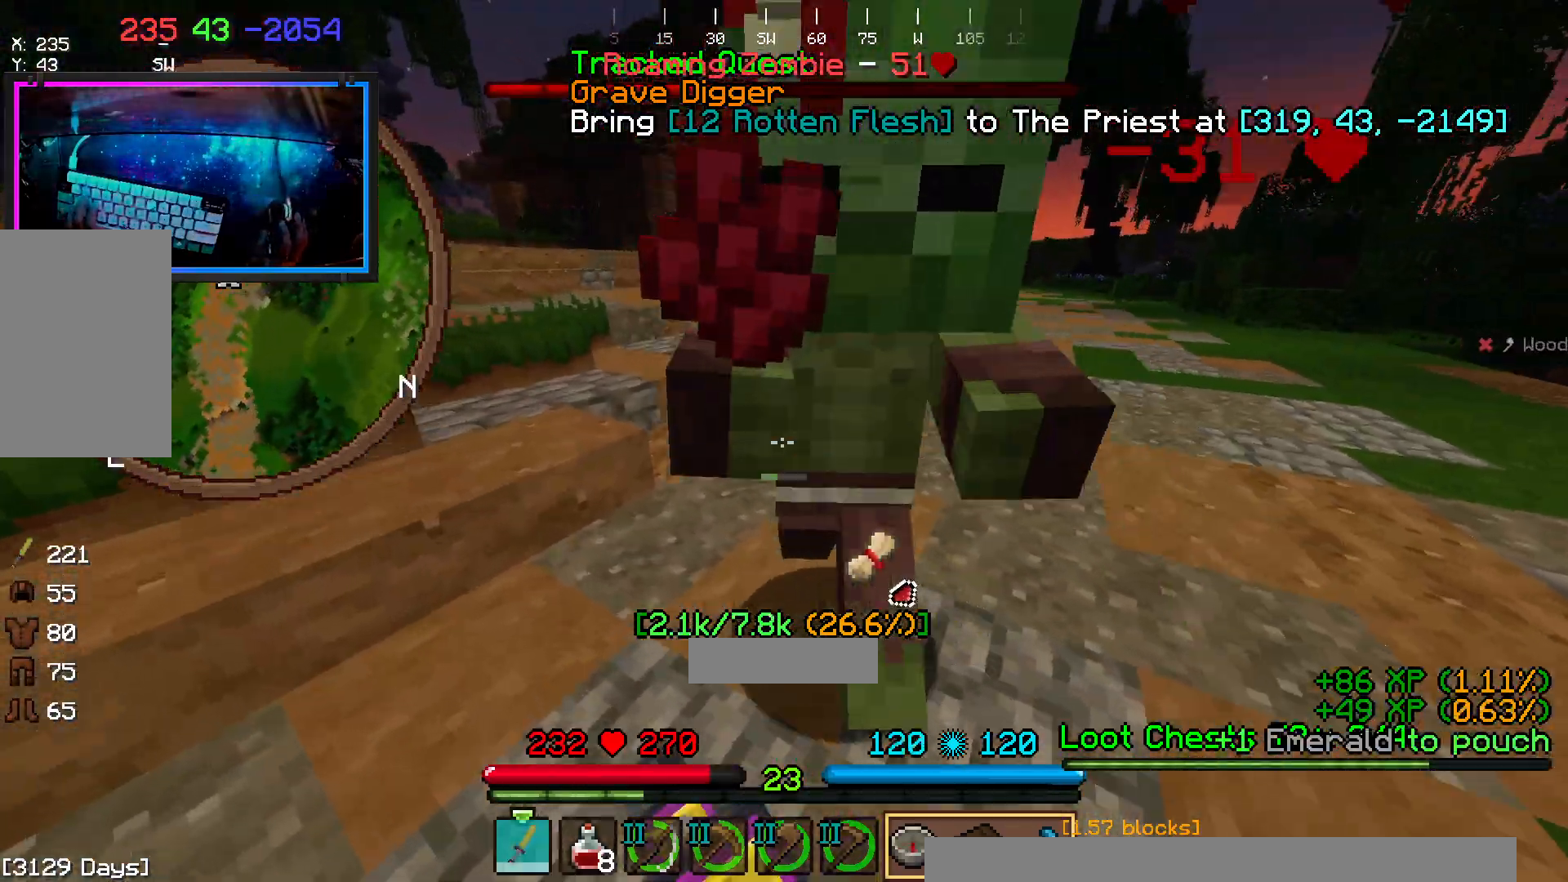
{"keys": ["d"], "mouse": [], "events": [[67, "a", "up"], [83, "d", "down"], [117, "mouse_left", "up"], [183, "mouse_left", "down"], [183, "w", "up"], [383, "mouse_left", "up"]]}
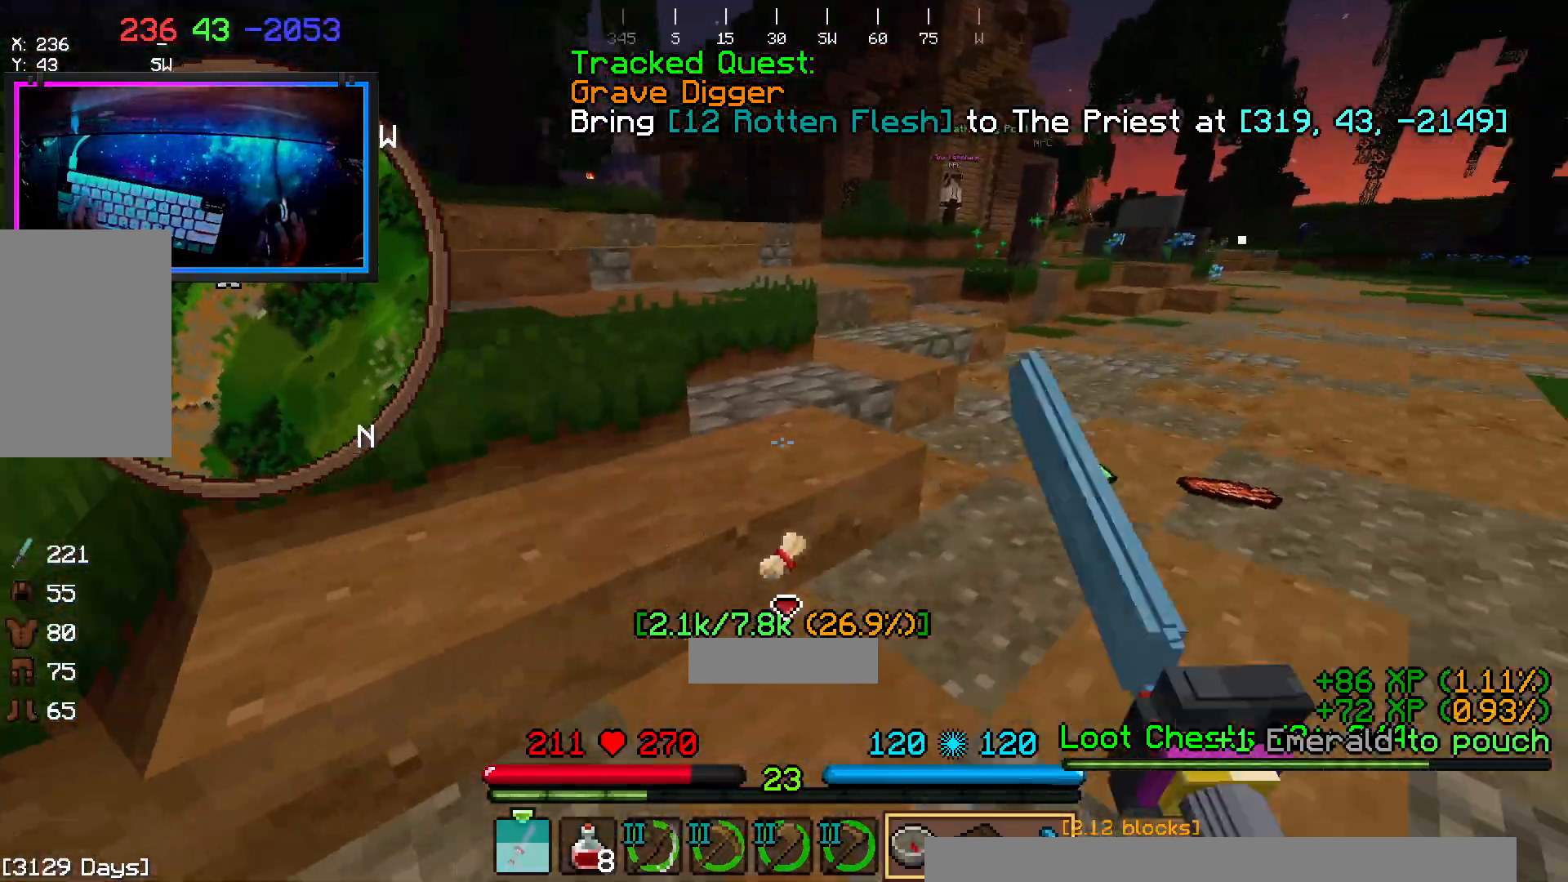
{"keys": ["d", "w"], "mouse": [], "events": [[117, "w", "down"], [167, "mouse_left", "down"], [333, "mouse_left", "up"]]}
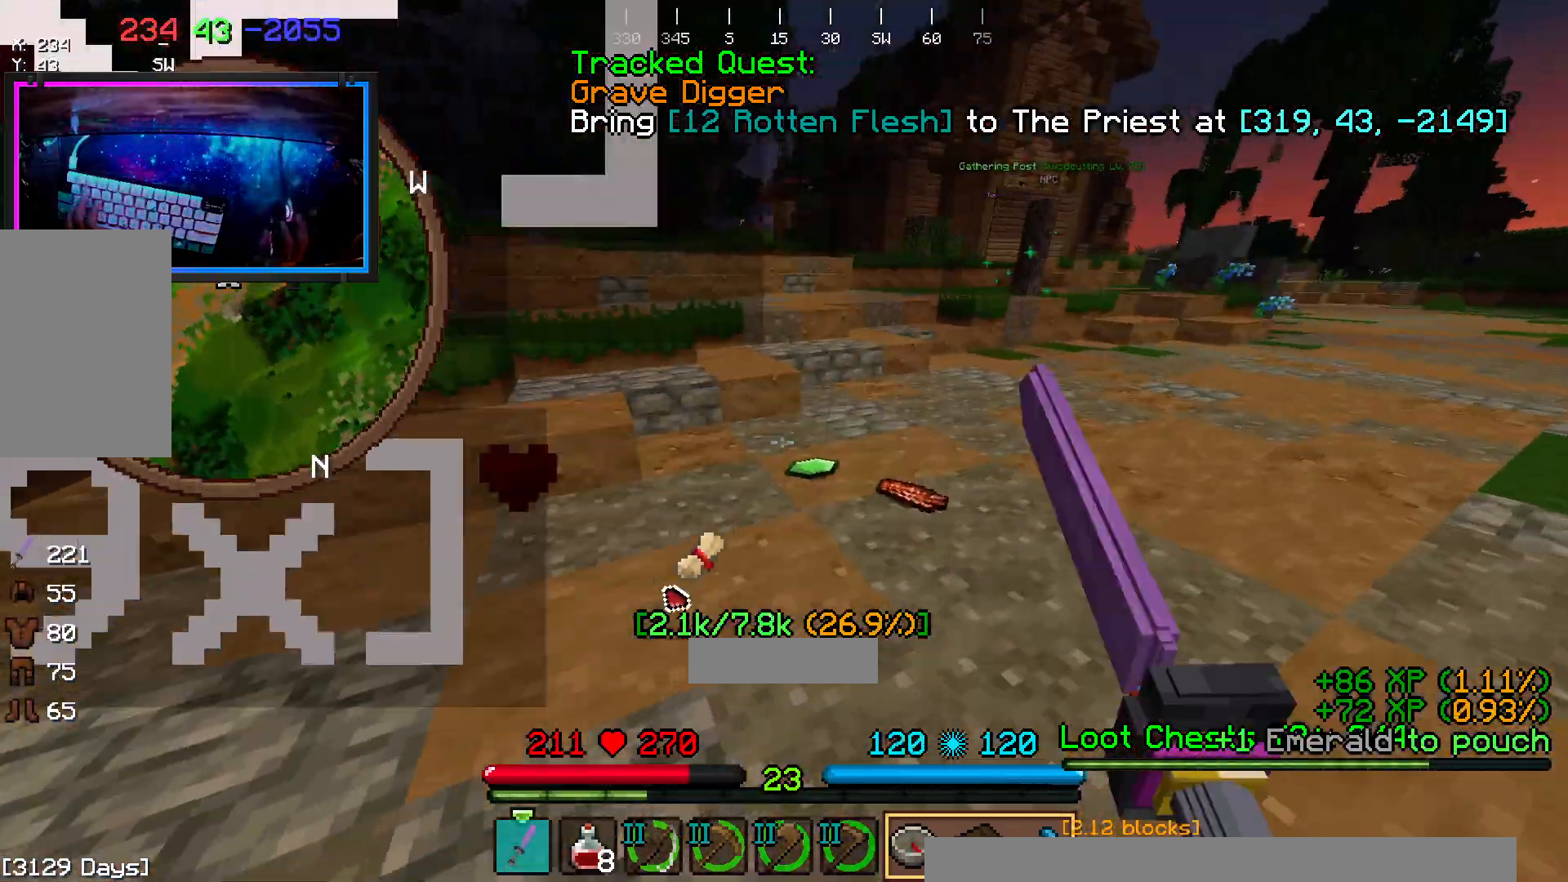
{"keys": ["d", "w"], "mouse": [], "events": []}
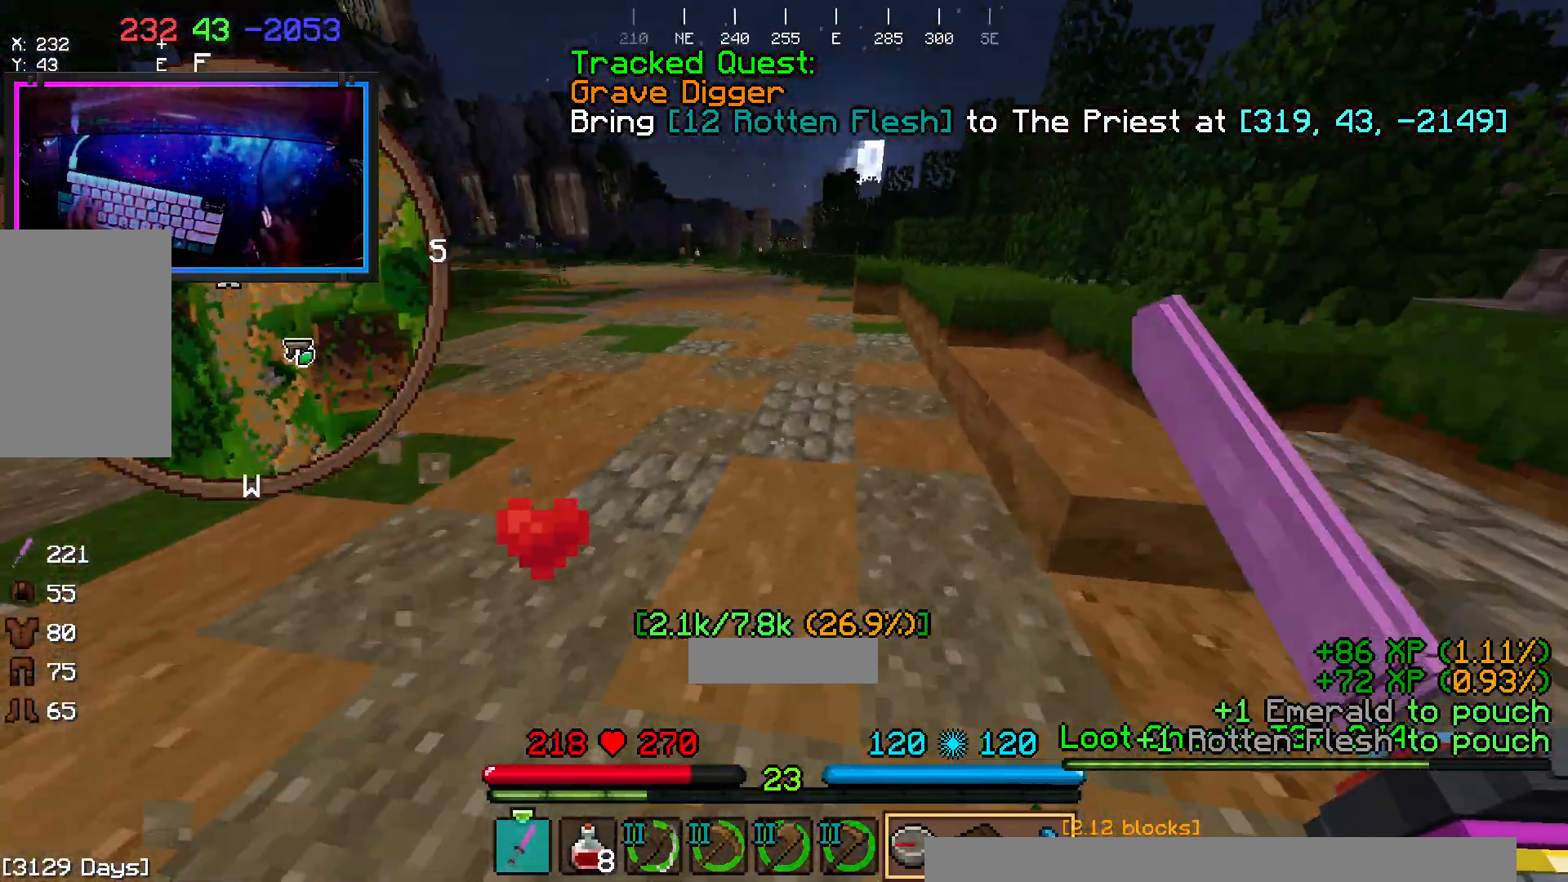
{"keys": [], "mouse": [], "events": [[17, "d", "up"], [167, "a", "down"], [283, "w", "up"], [300, "a", "up"]]}
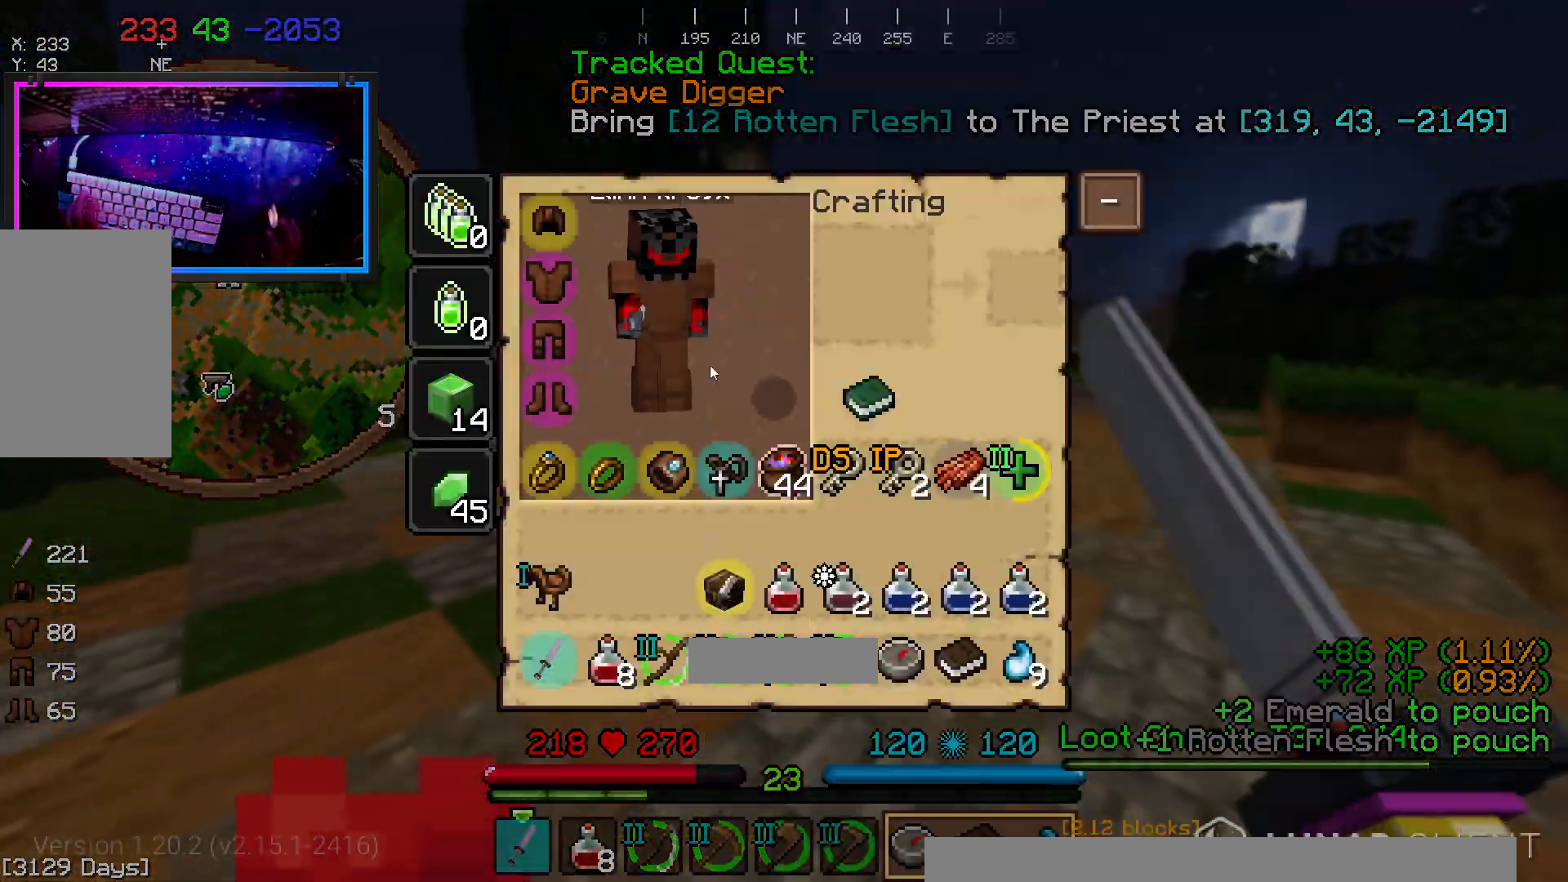
{"keys": [], "mouse": [], "events": []}
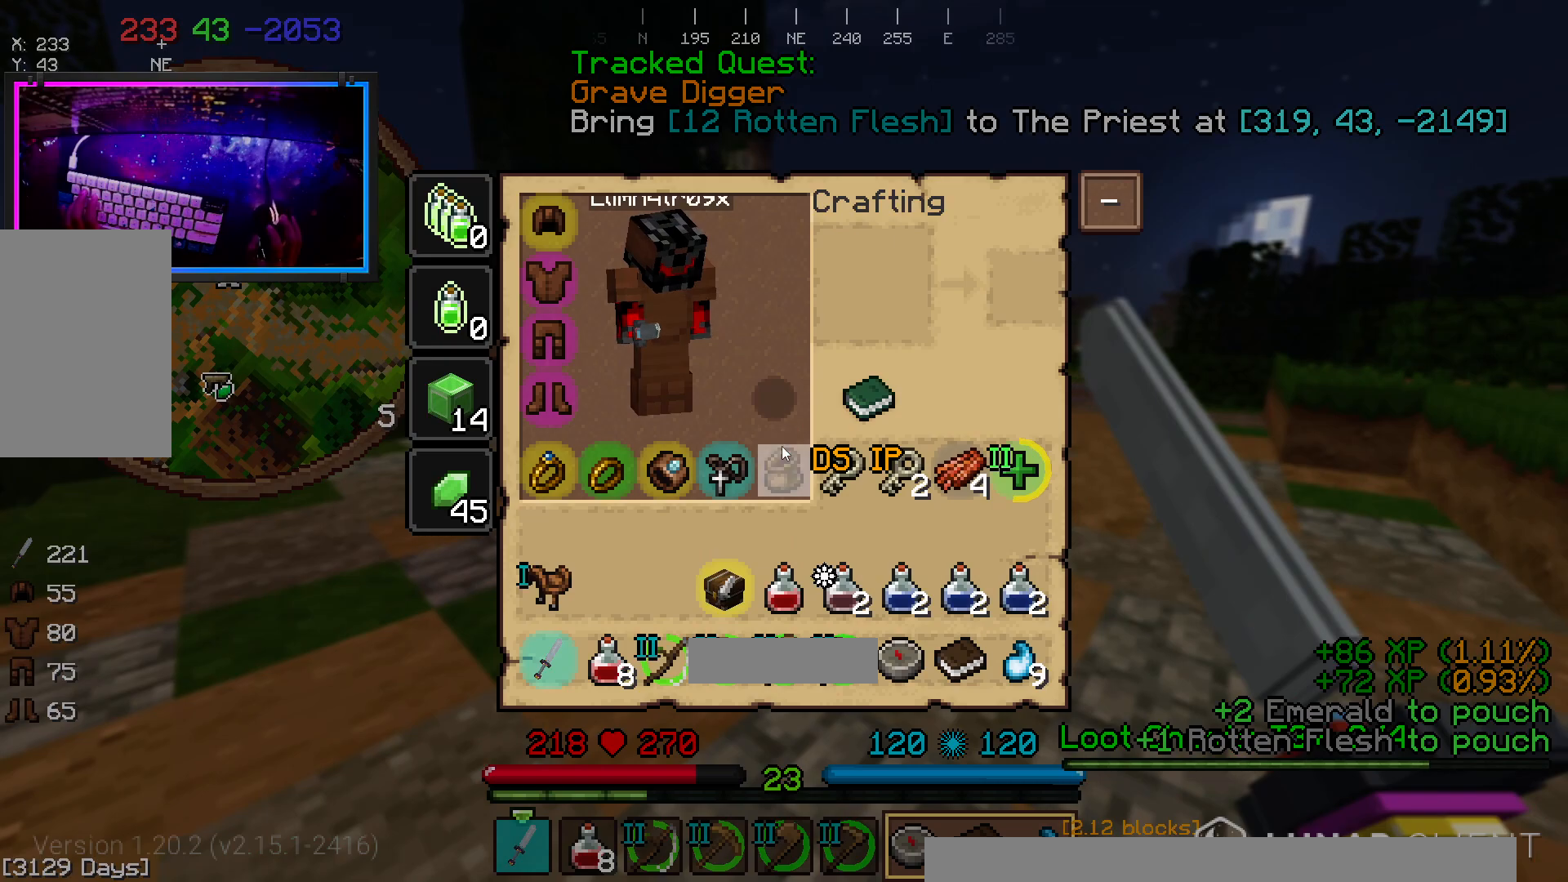
{"keys": [], "mouse": [], "events": []}
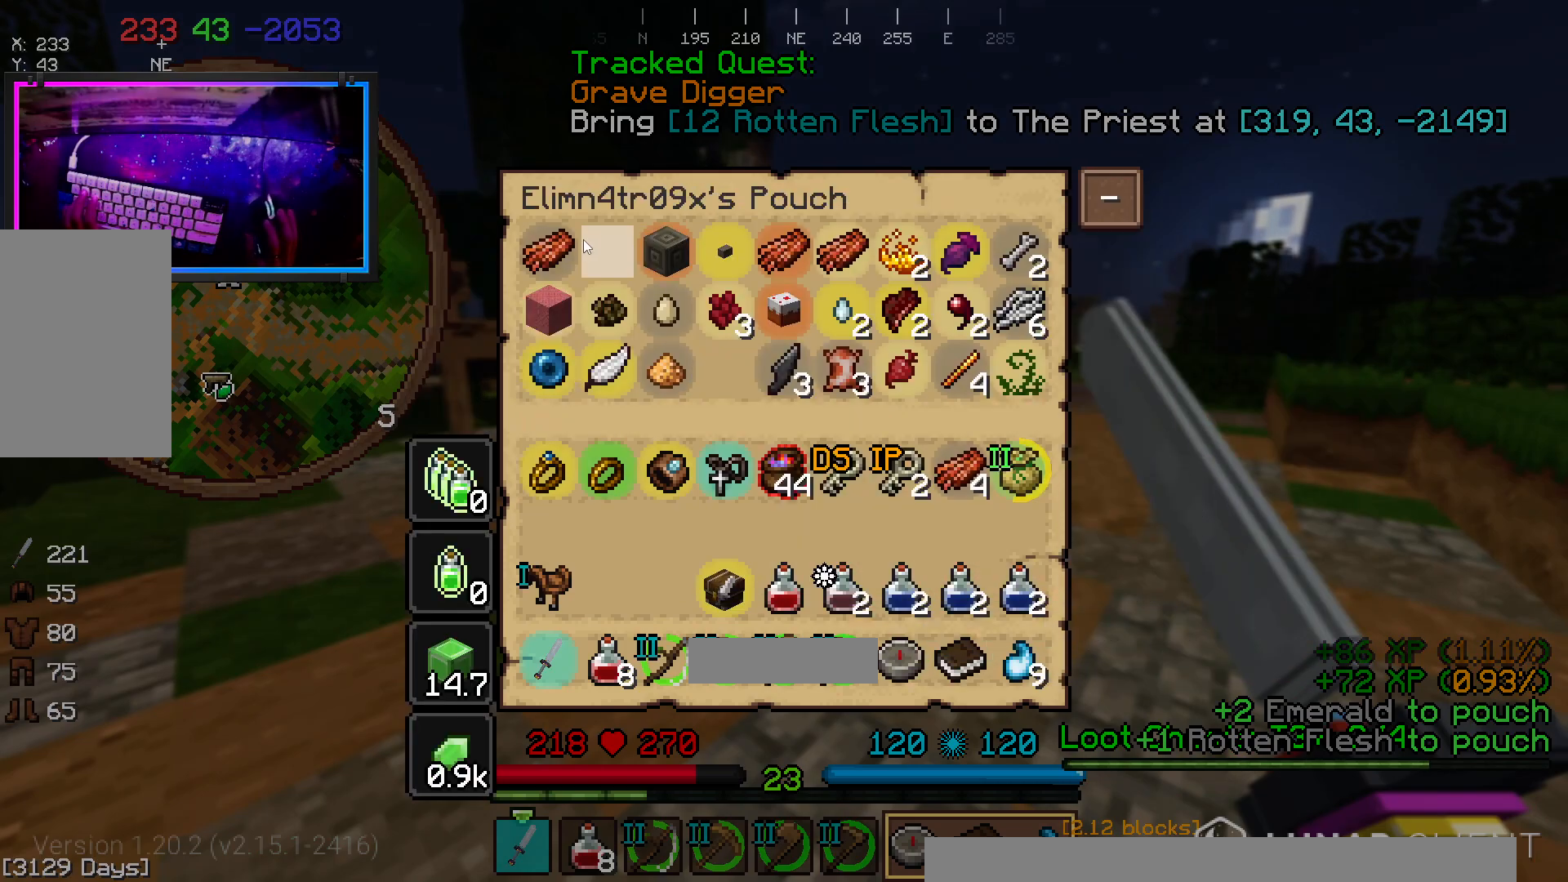
{"keys": [], "mouse": [], "events": []}
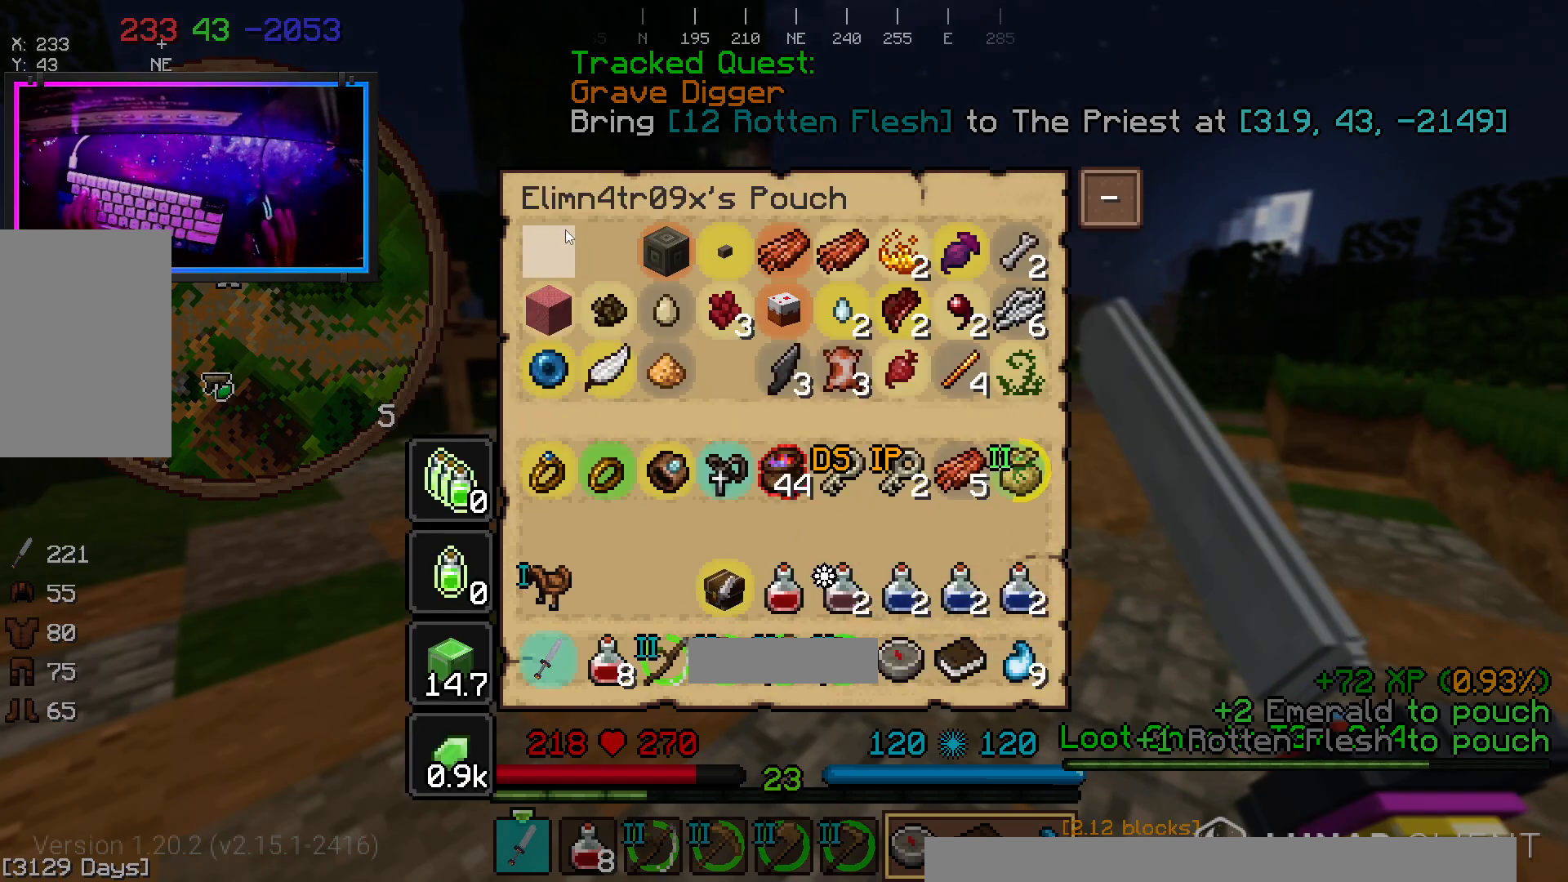
{"keys": [], "mouse": [], "events": []}
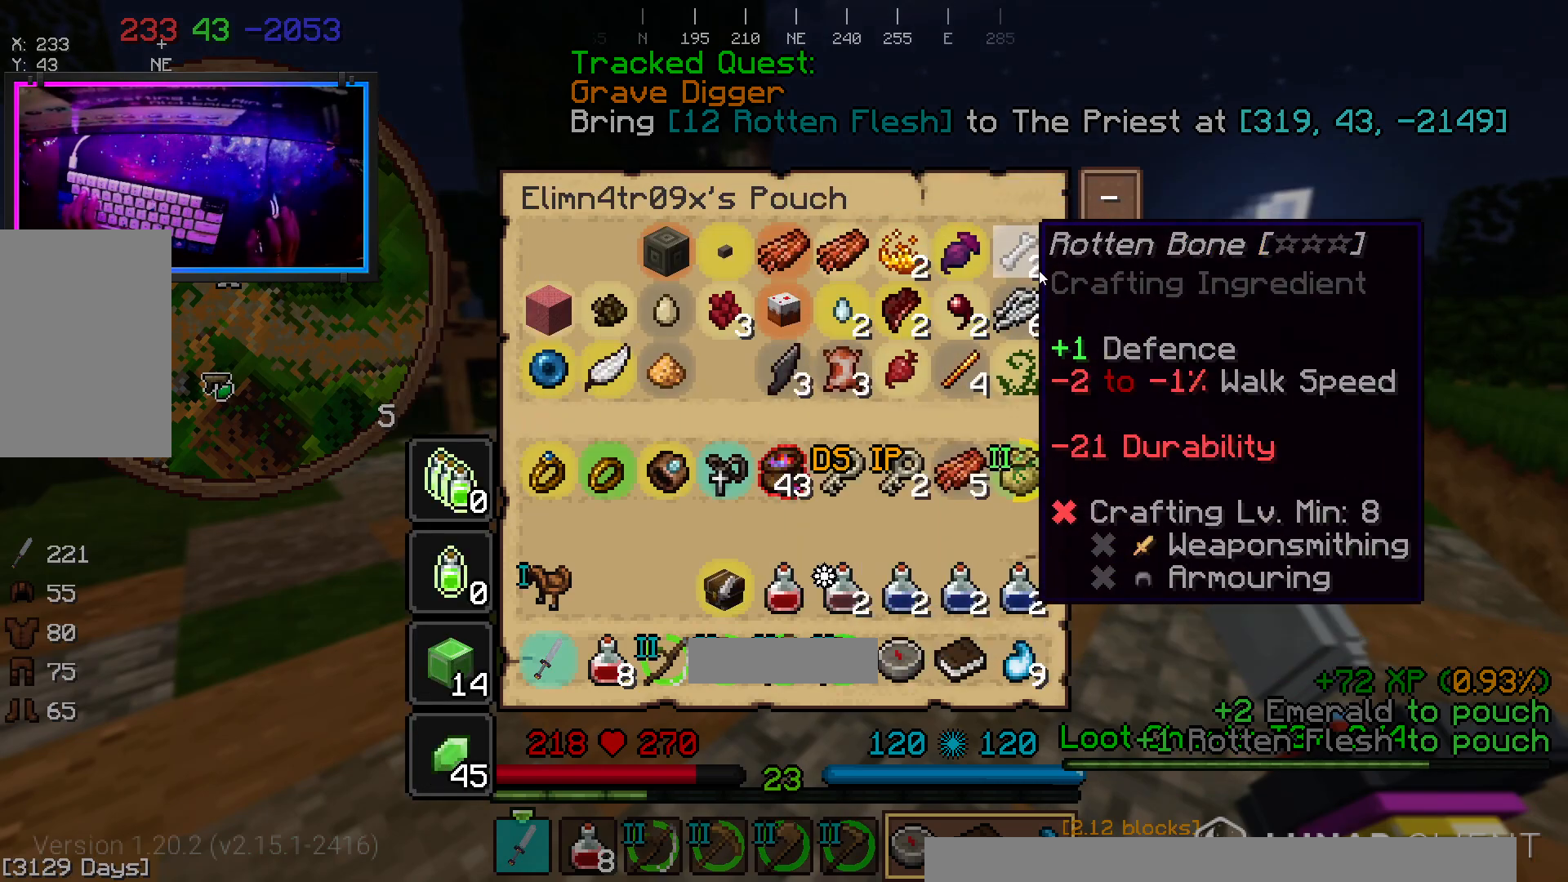
{"keys": [], "mouse": [], "events": []}
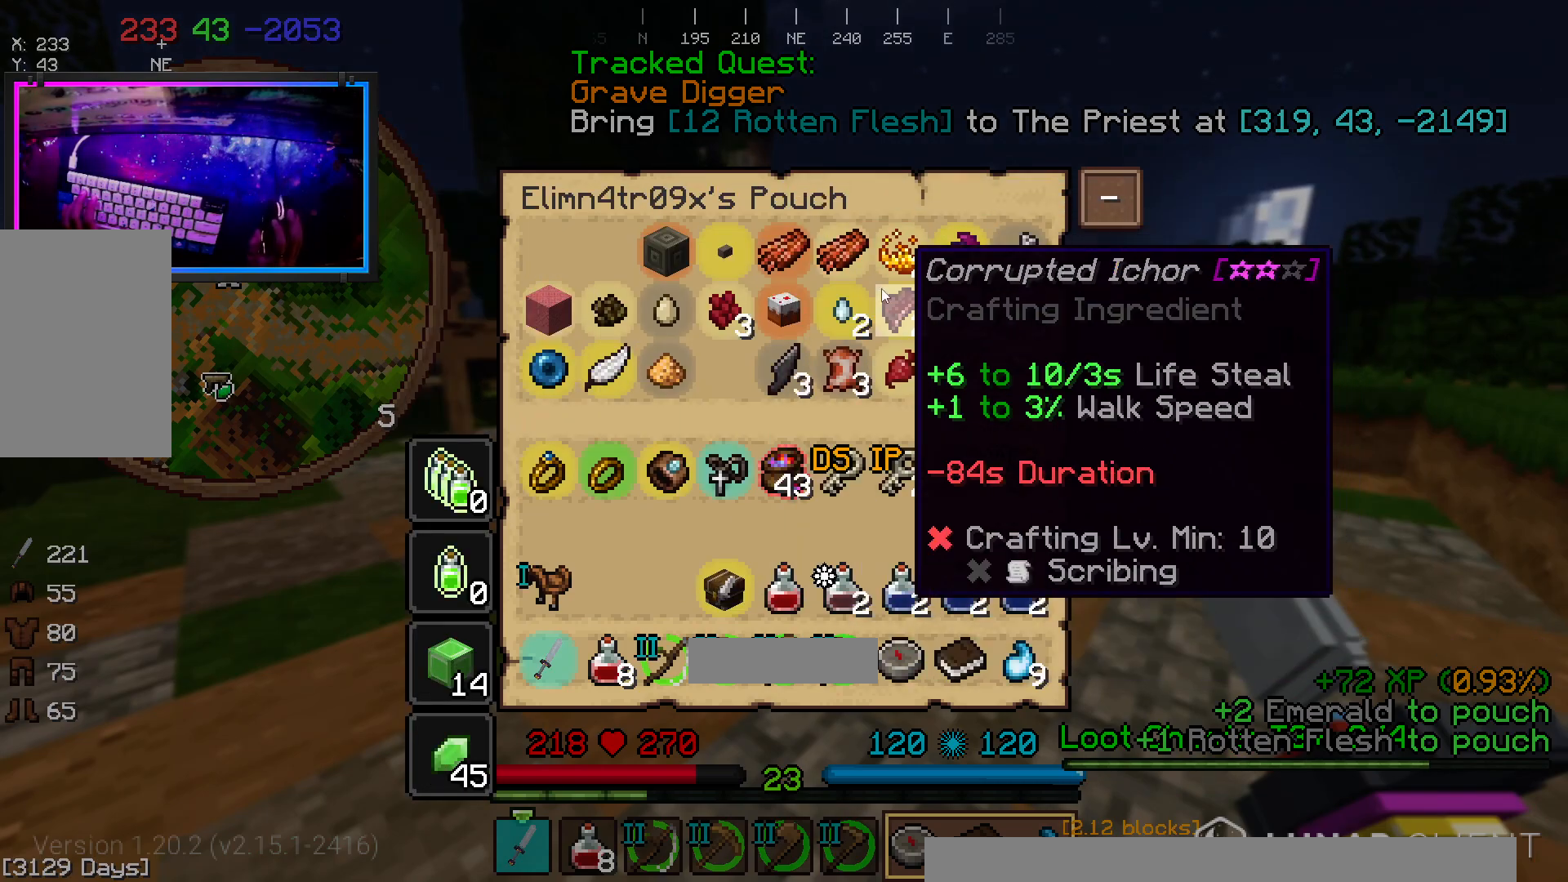
{"keys": [], "mouse": [], "events": []}
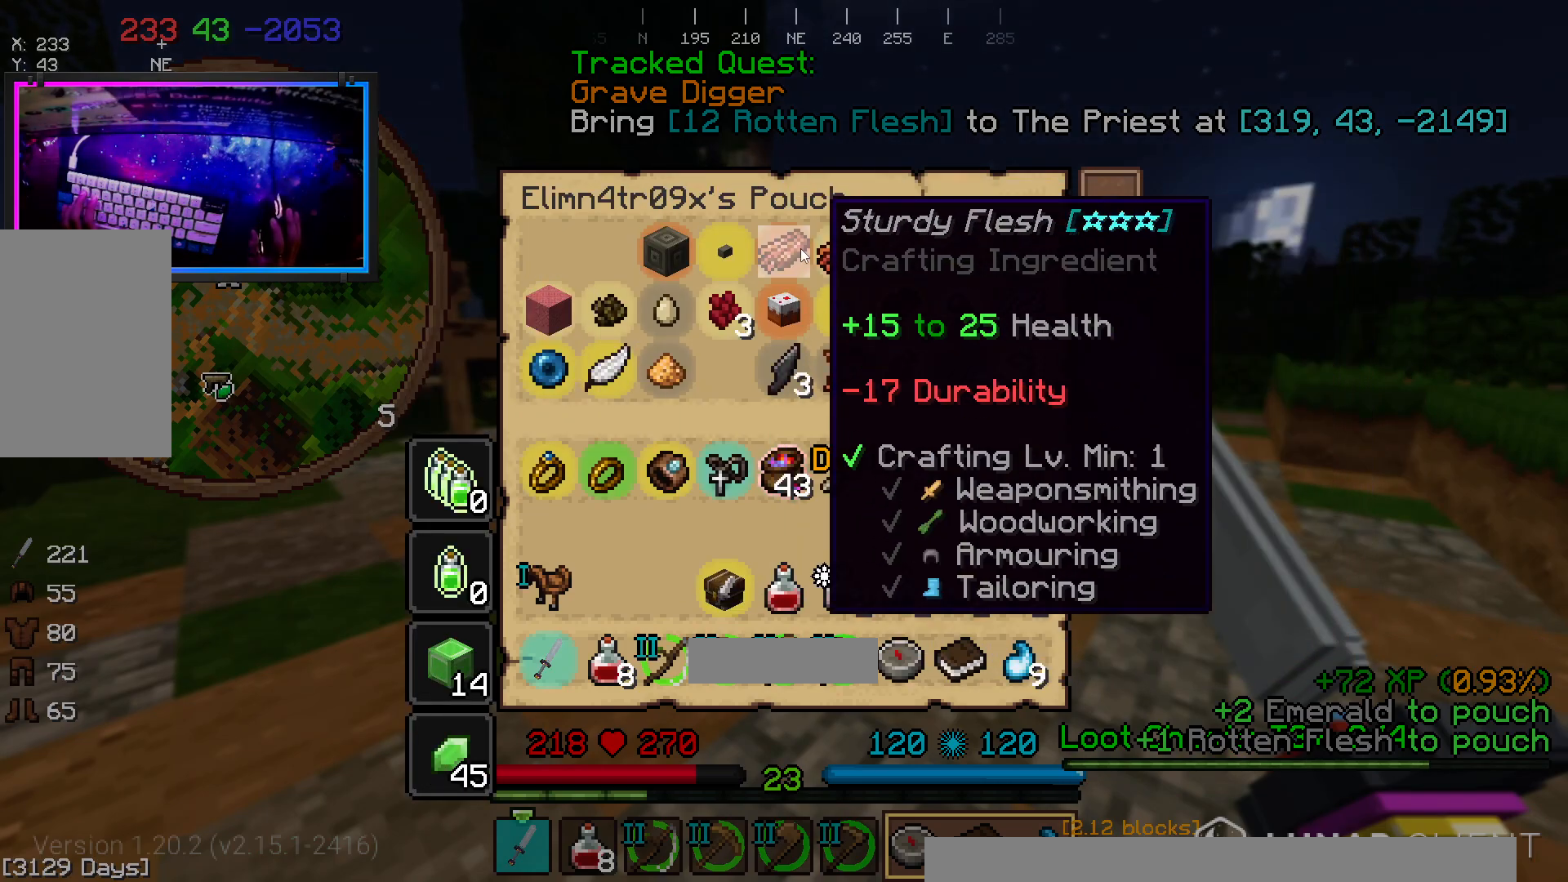
{"keys": [], "mouse": [], "events": []}